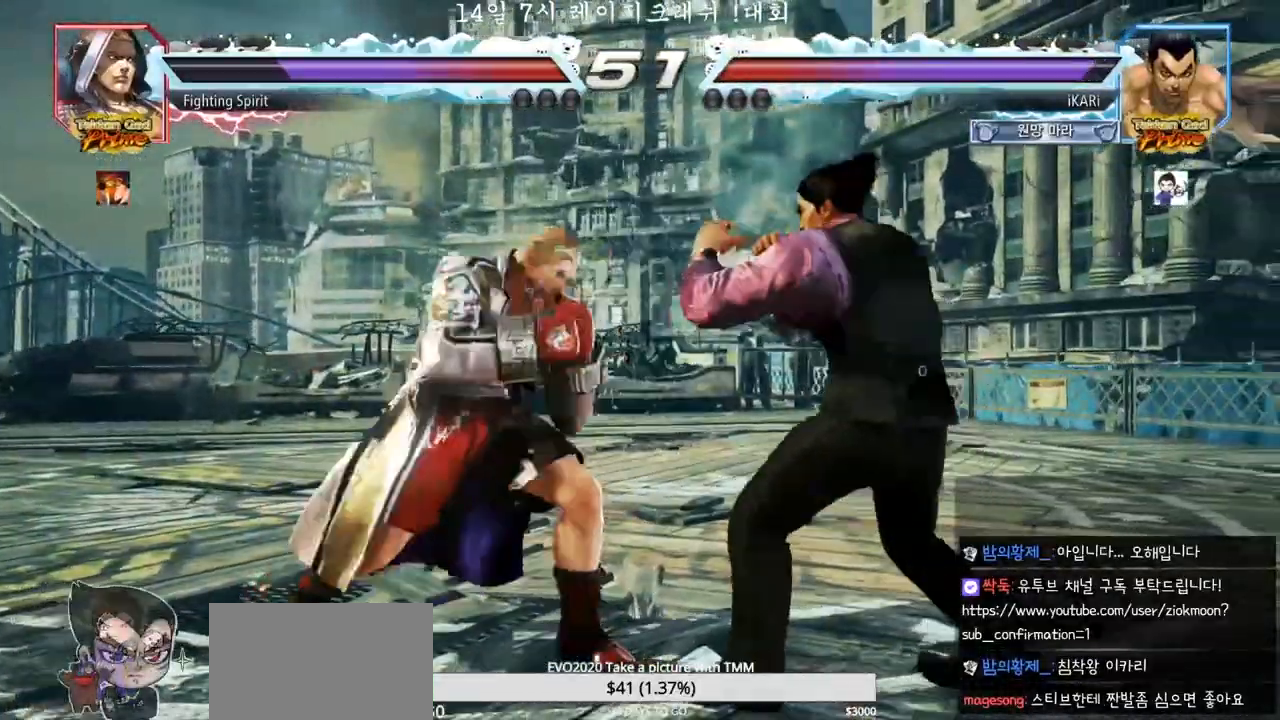
Gameplay with a controller (arcade stick); each line is a JSON object with the inputs held at the frame after it. "events" lists button and stick changes between this image and that frame as [ms after this image, input, new state], when the widget could be followed in between. Not read: L3 R3.
{"buttons": [], "left_stick": "down", "events": [[167, "left_stick", "right"], [400, "left_stick", "down"]]}
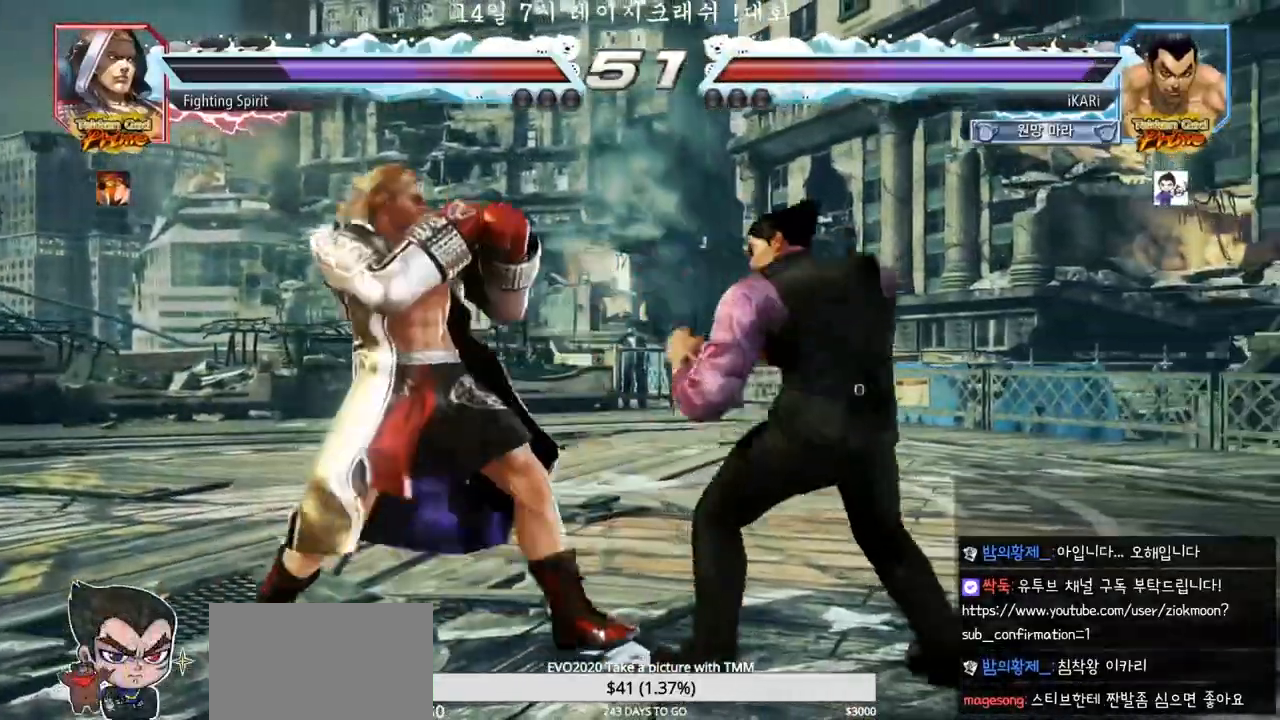
{"buttons": [], "left_stick": "right", "events": [[133, "left_stick", "right"], [200, "left_stick", "center"], [267, "left_stick", "right"]]}
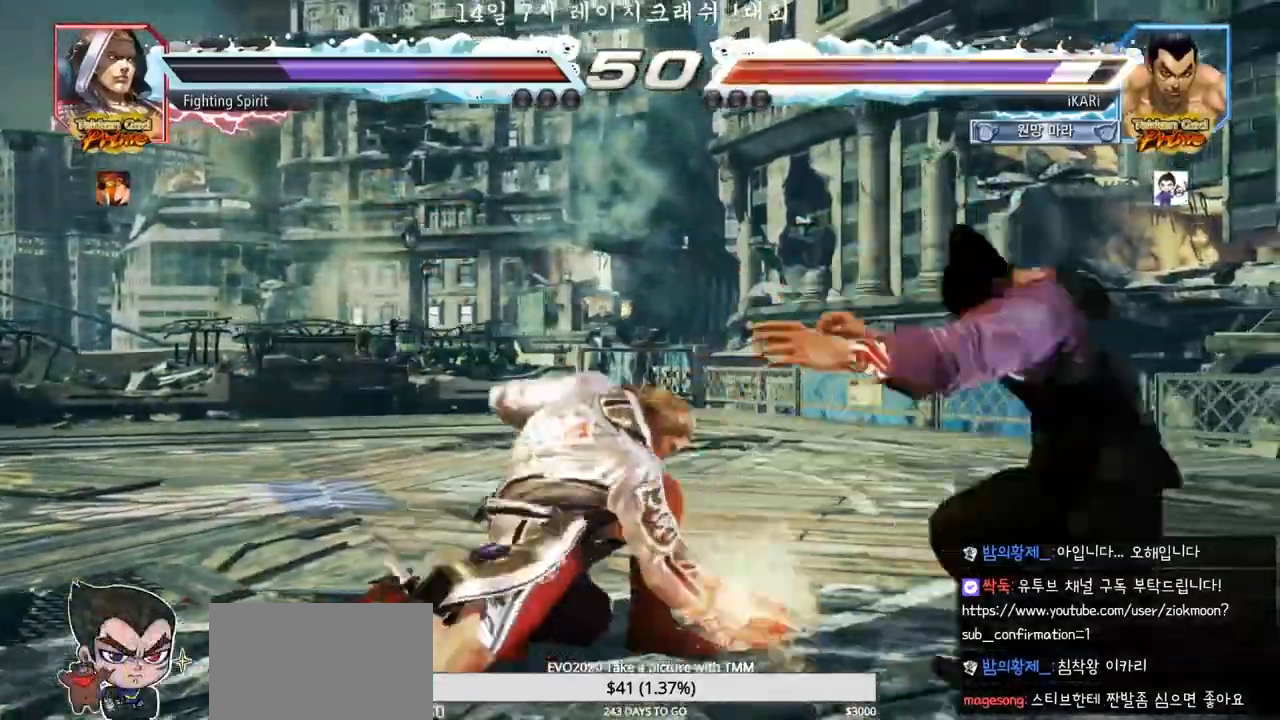
{"buttons": [], "left_stick": "center", "events": [[217, "left_stick", "center"], [433, "left_stick", "right"], [483, "left_stick", "center"]]}
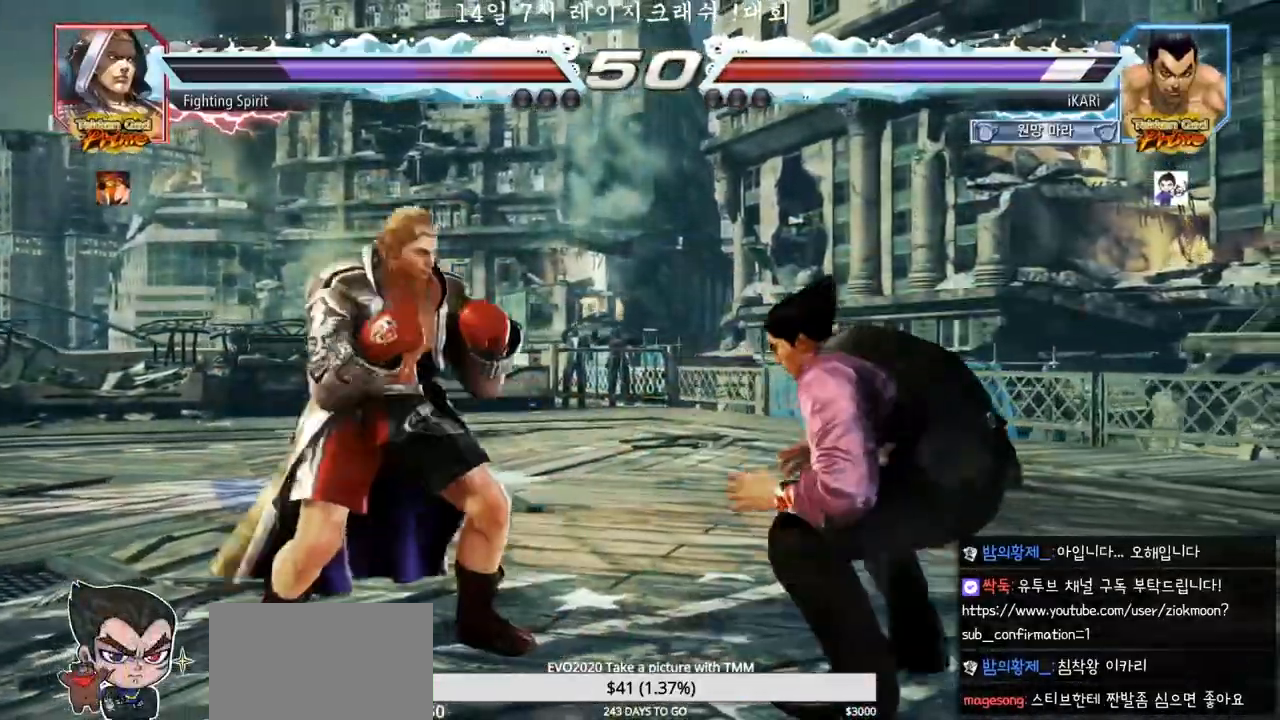
{"buttons": [], "left_stick": "center"}
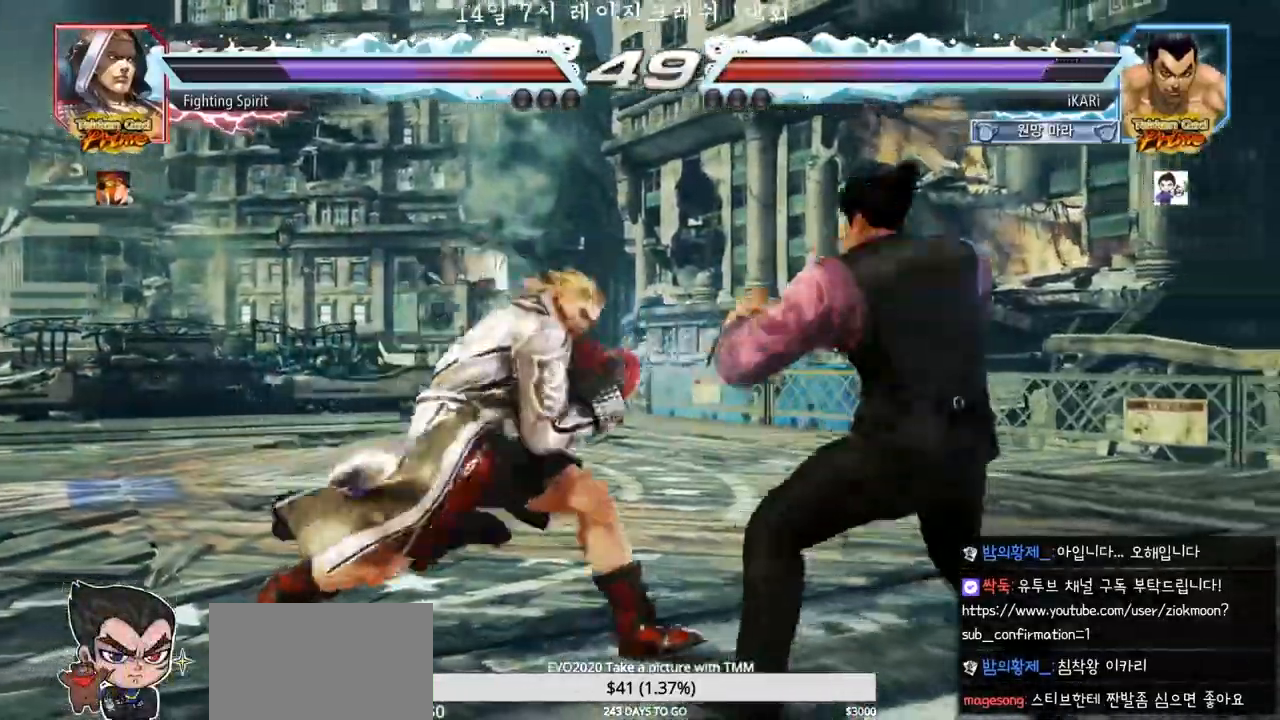
{"buttons": [], "left_stick": "down-left", "events": [[100, "left_stick", "down-left"], [183, "CIRCLE", "down"], [233, "CIRCLE", "up"], [283, "SQUARE", "down"], [300, "SQUARE", "up"], [367, "SQUARE", "down"], [400, "SQUARE", "up"], [467, "SQUARE", "down"], [500, "SQUARE", "up"]]}
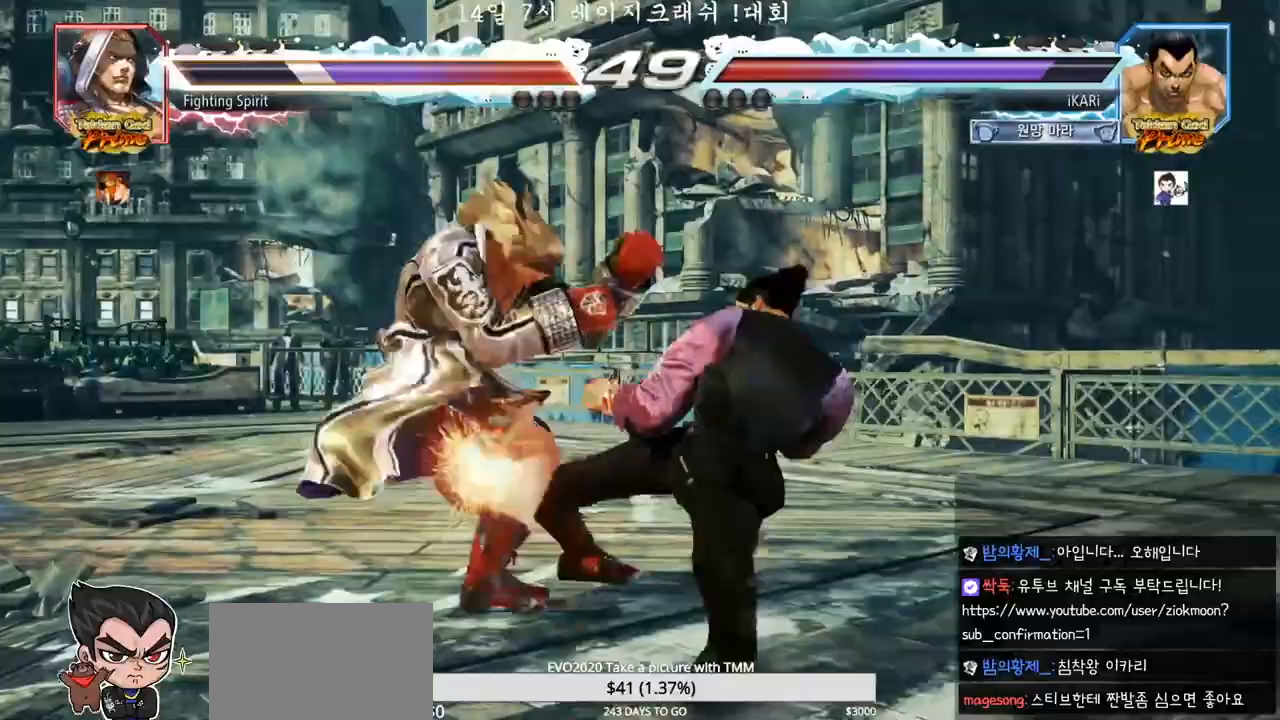
{"buttons": ["TRIANGLE"], "left_stick": "center", "events": [[67, "SQUARE", "down"], [133, "SQUARE", "up"], [183, "left_stick", "center"], [233, "TRIANGLE", "down"], [333, "TRIANGLE", "up"], [350, "TRIANGLE", "down"], [400, "TRIANGLE", "up"], [450, "TRIANGLE", "down"]]}
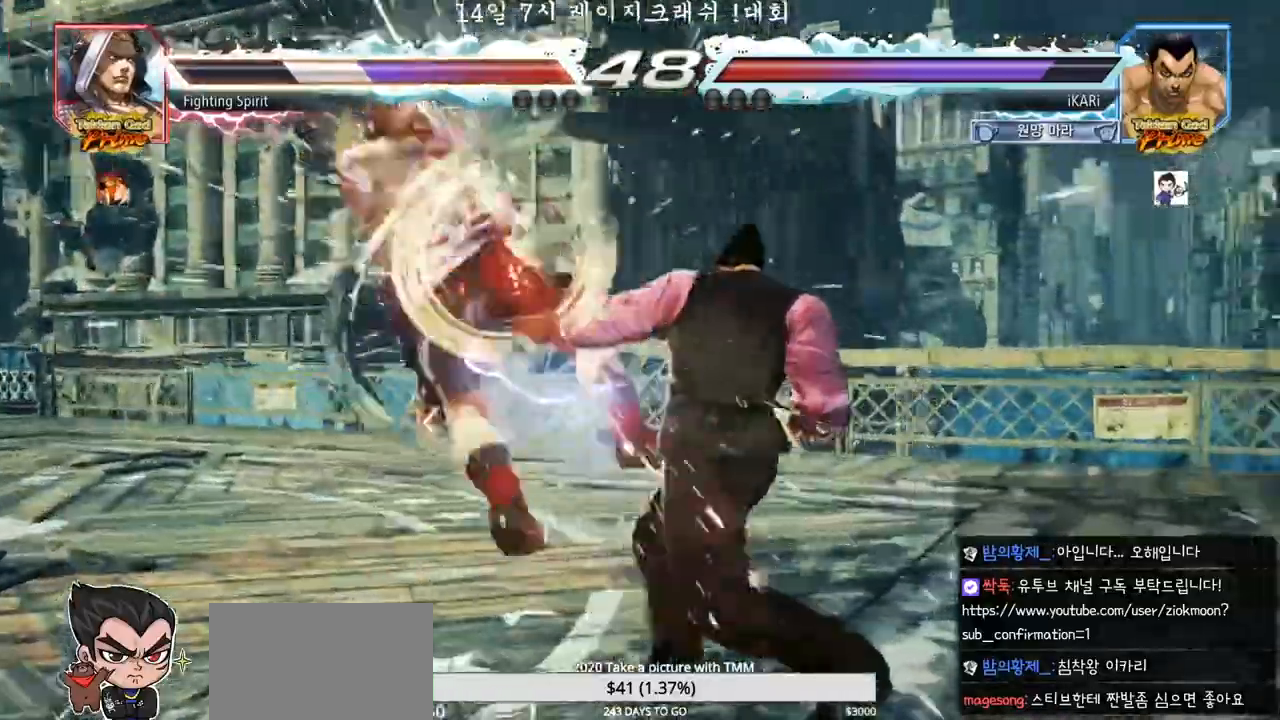
{"buttons": [], "left_stick": "center", "events": [[17, "TRIANGLE", "up"]]}
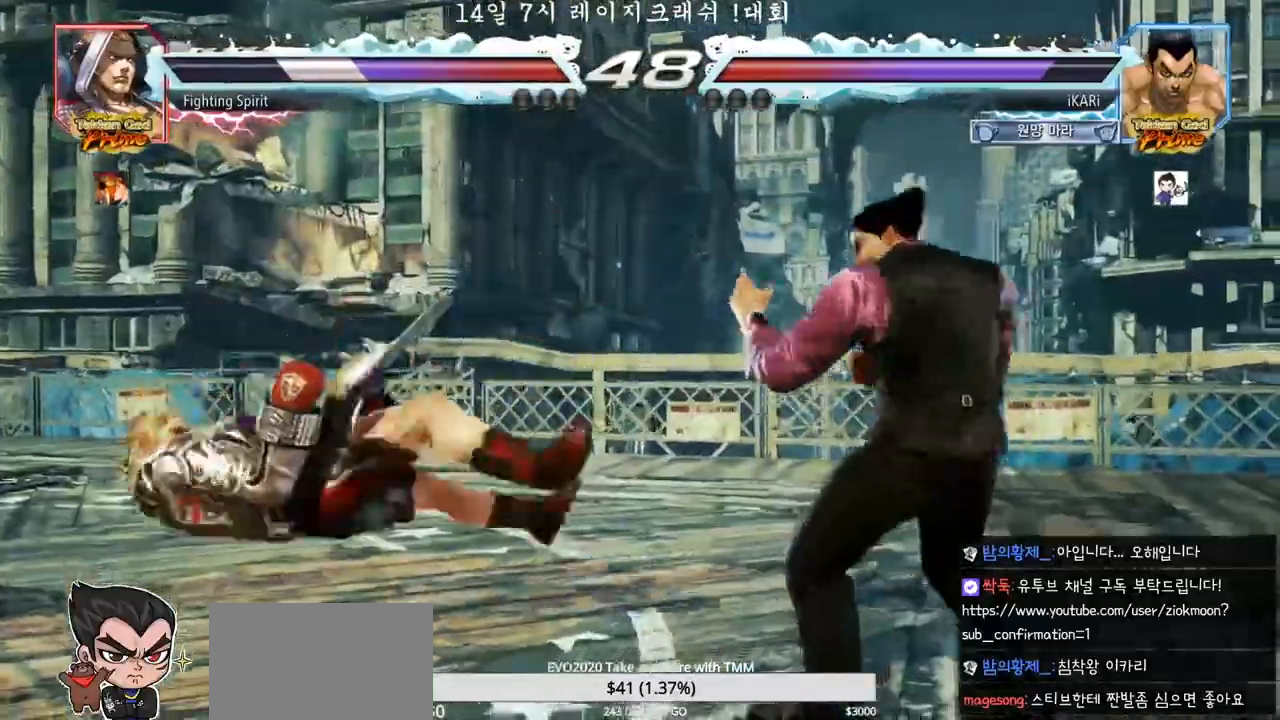
{"buttons": [], "left_stick": "right", "events": [[50, "left_stick", "left"], [200, "left_stick", "down"], [300, "left_stick", "center"], [350, "left_stick", "right"], [367, "TRIANGLE", "down"], [400, "TRIANGLE", "up"], [450, "TRIANGLE", "down"], [500, "TRIANGLE", "up"]]}
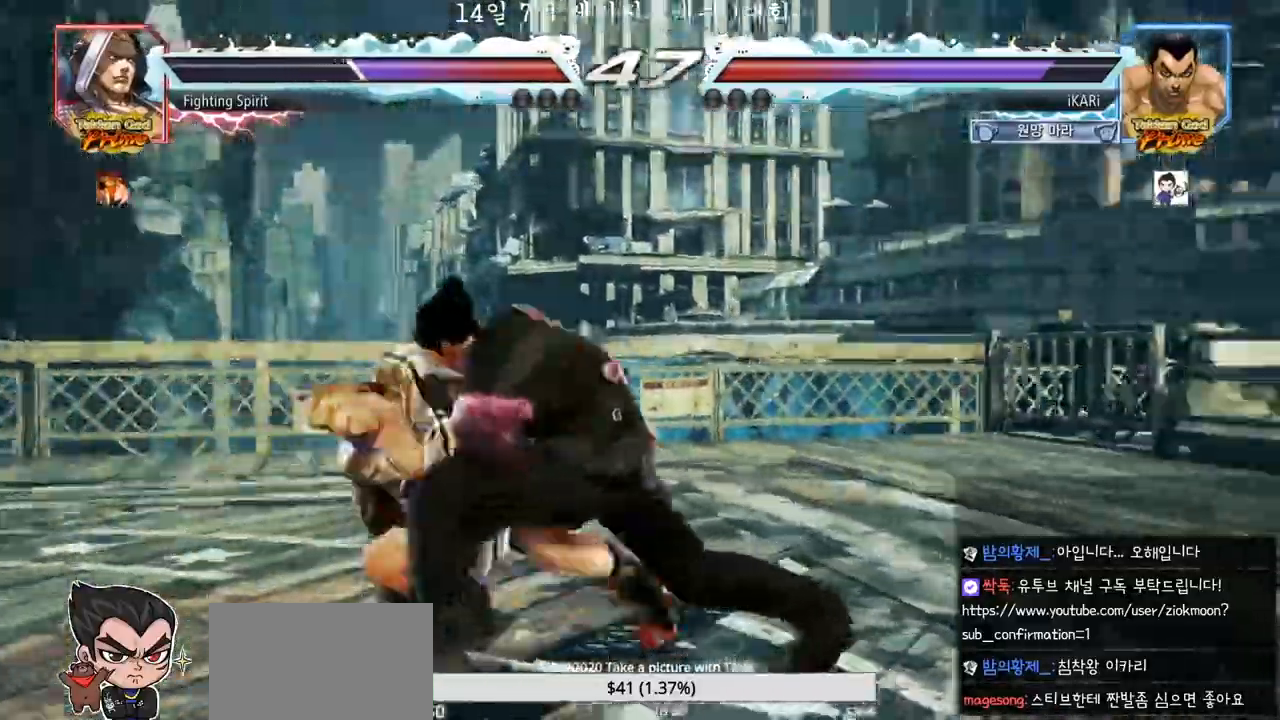
{"buttons": [], "left_stick": "right", "events": [[33, "TRIANGLE", "down"], [83, "TRIANGLE", "up"], [133, "TRIANGLE", "down"], [133, "left_stick", "center"], [183, "TRIANGLE", "up"], [233, "TRIANGLE", "down"], [350, "TRIANGLE", "up"], [433, "left_stick", "right"]]}
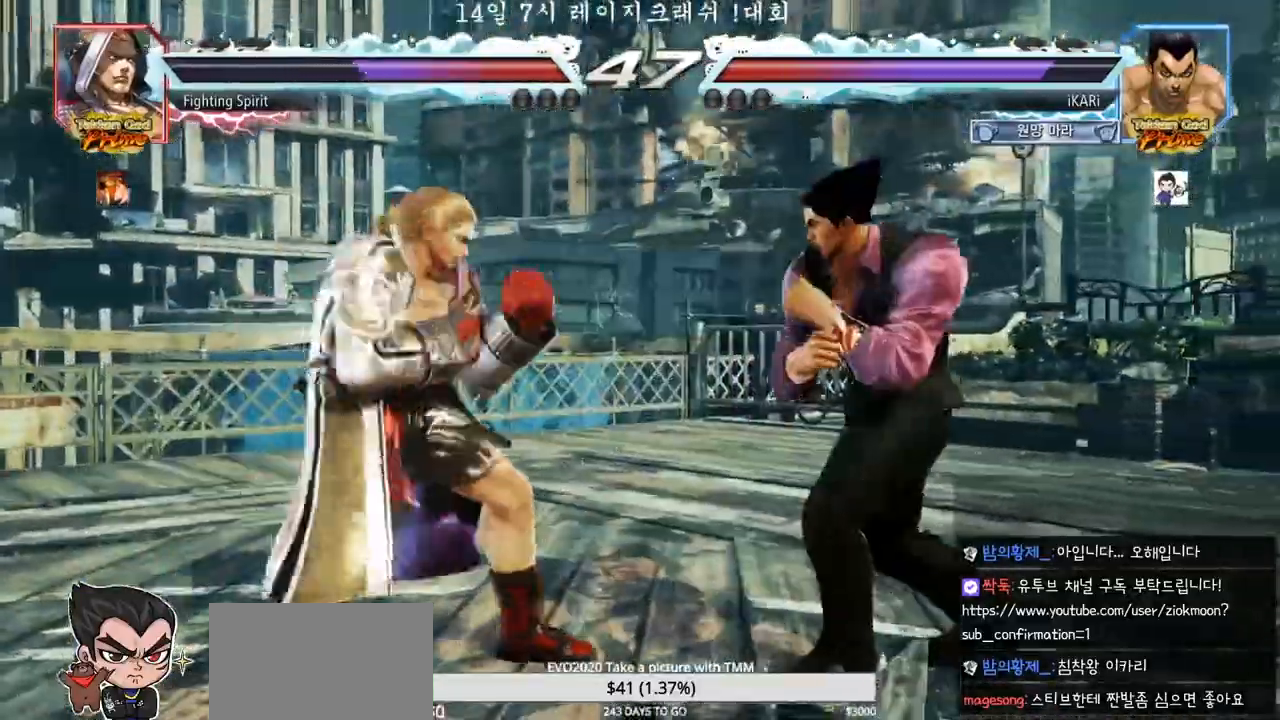
{"buttons": [], "left_stick": "right", "events": []}
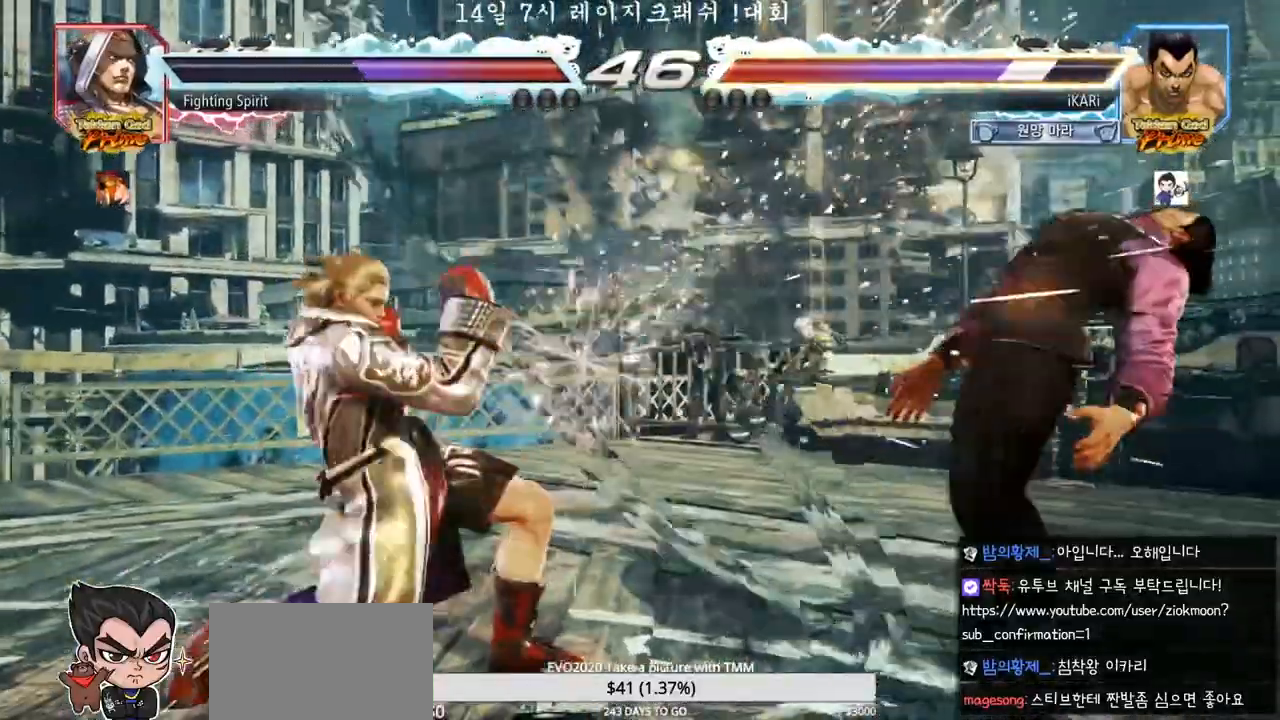
{"buttons": [], "left_stick": "center", "events": [[83, "left_stick", "center"]]}
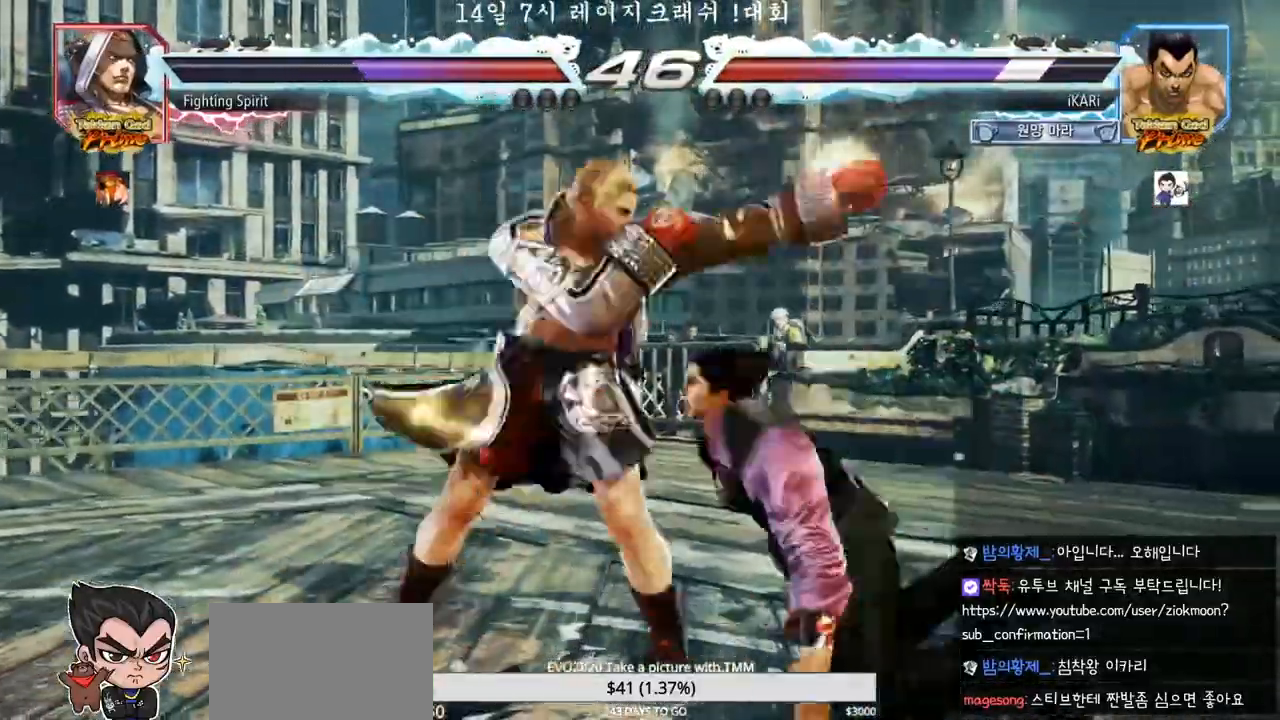
{"buttons": [], "left_stick": "center", "events": []}
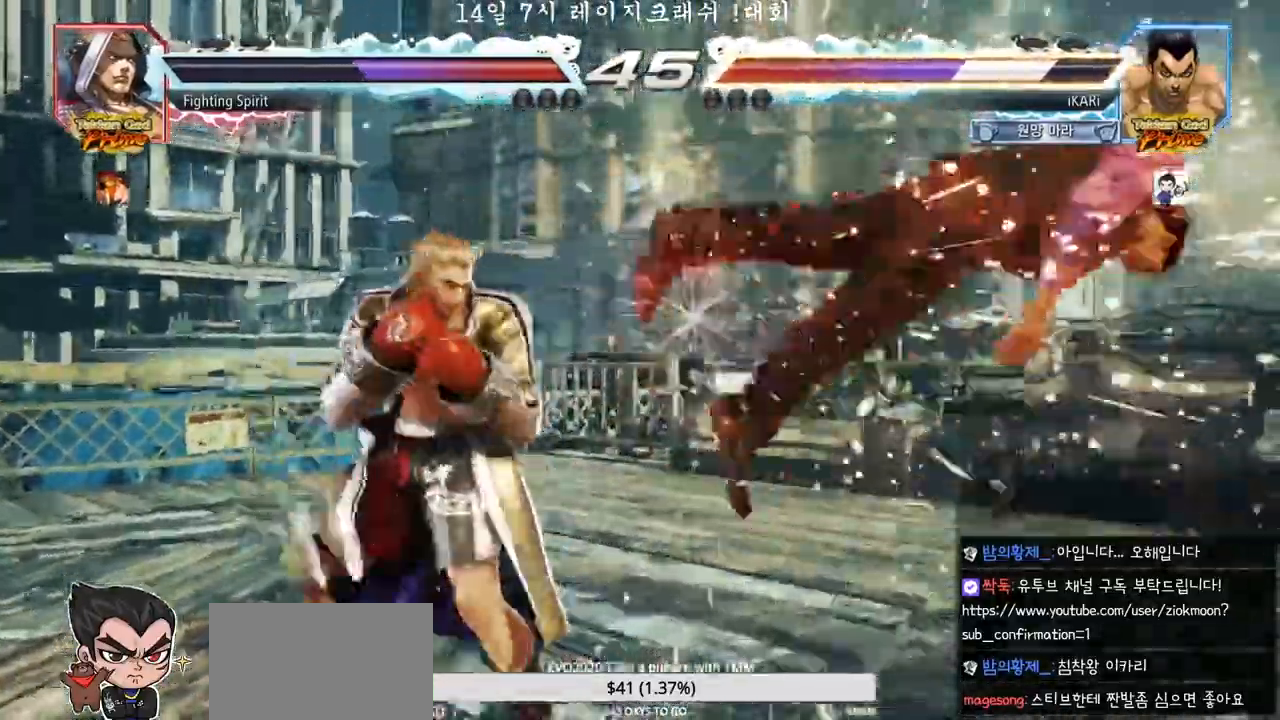
{"buttons": [], "left_stick": "center", "events": []}
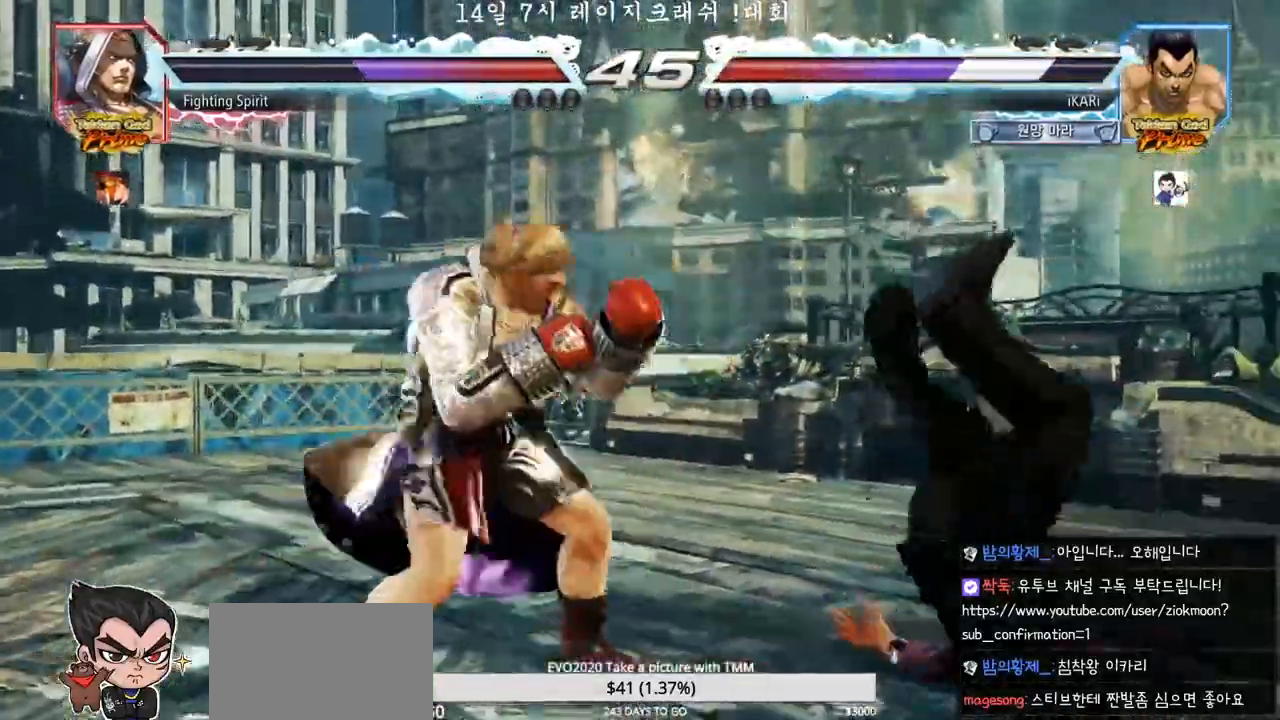
{"buttons": [], "left_stick": "center", "events": [[367, "TRIANGLE", "down"], [383, "SQUARE", "down"], [450, "TRIANGLE", "up"], [467, "SQUARE", "up"]]}
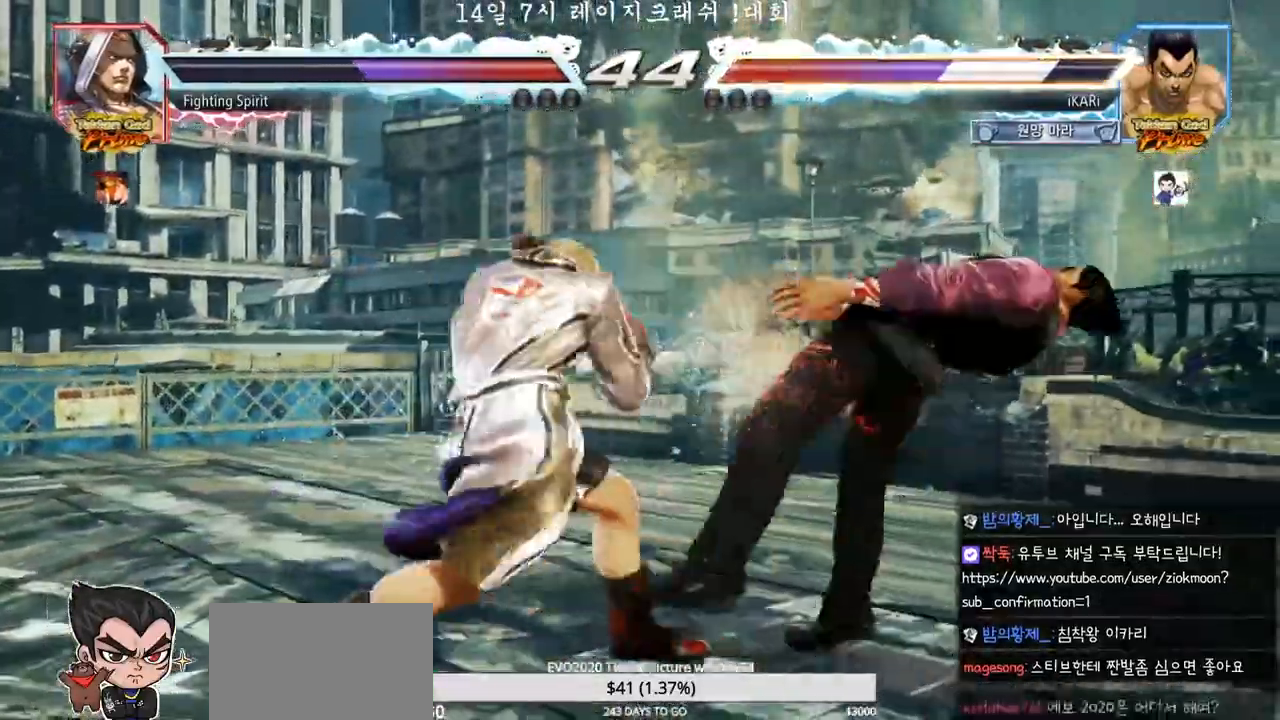
{"buttons": ["SQUARE"], "left_stick": "center", "events": [[67, "TRIANGLE", "down"], [83, "SQUARE", "down"], [133, "SQUARE", "up"], [133, "TRIANGLE", "up"], [217, "TRIANGLE", "down"], [233, "SQUARE", "down"], [283, "TRIANGLE", "up"], [300, "SQUARE", "up"], [400, "SQUARE", "down"], [450, "TRIANGLE", "down"], [500, "TRIANGLE", "up"]]}
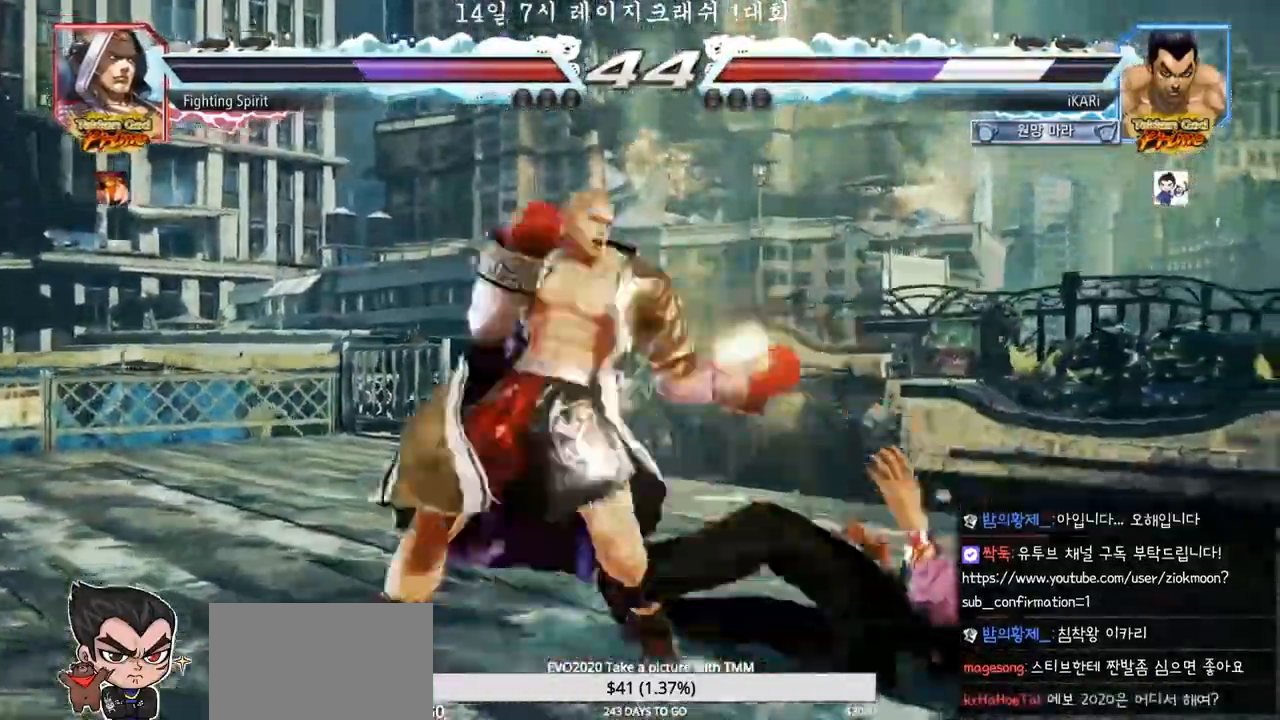
{"buttons": ["SQUARE", "TRIANGLE"], "left_stick": "center", "events": [[83, "TRIANGLE", "down"], [167, "SQUARE", "up"], [200, "TRIANGLE", "up"], [300, "TRIANGLE", "down"], [350, "SQUARE", "down"], [383, "TRIANGLE", "up"], [417, "SQUARE", "up"], [450, "SQUARE", "down"], [450, "TRIANGLE", "down"]]}
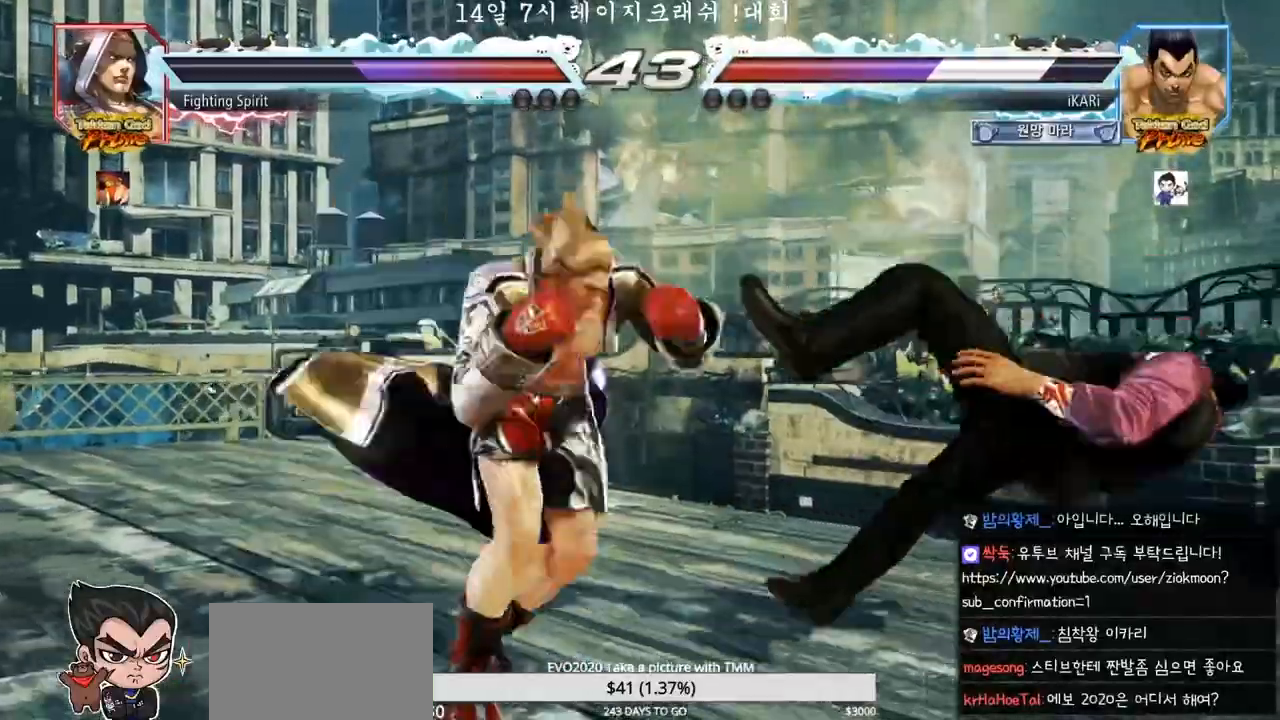
{"buttons": [], "left_stick": "center", "events": [[17, "SQUARE", "up"], [33, "TRIANGLE", "up"], [50, "SQUARE", "down"], [67, "TRIANGLE", "down"], [117, "TRIANGLE", "up"], [150, "TRIANGLE", "down"], [200, "SQUARE", "up"], [200, "TRIANGLE", "up"], [233, "TRIANGLE", "down"], [250, "SQUARE", "down"], [300, "SQUARE", "up"], [300, "TRIANGLE", "up"]]}
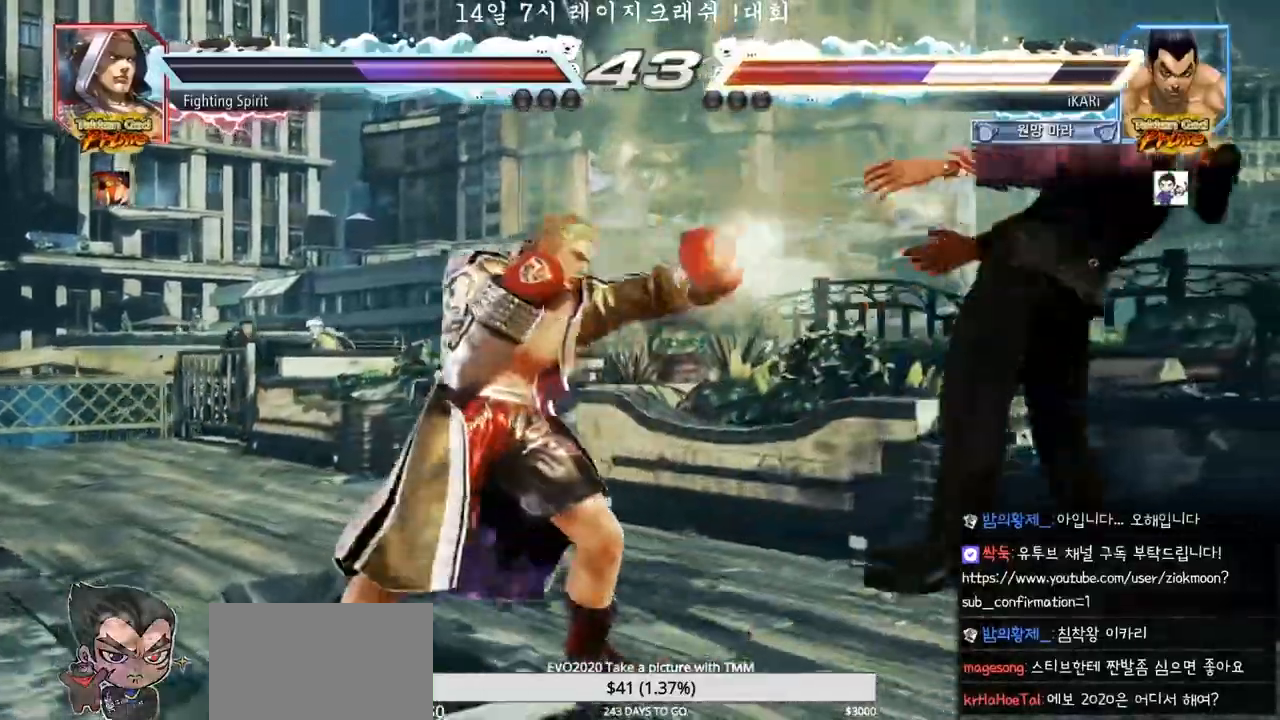
{"buttons": [], "left_stick": "center", "events": []}
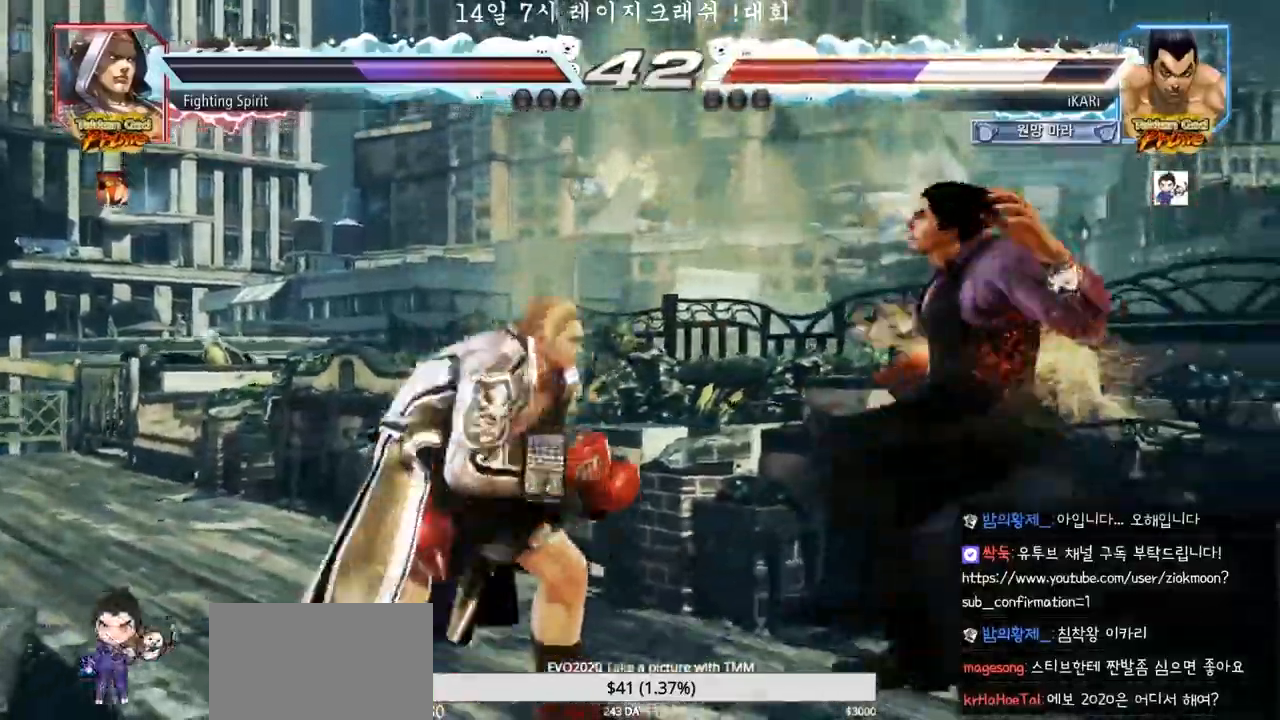
{"buttons": [], "left_stick": "center", "events": []}
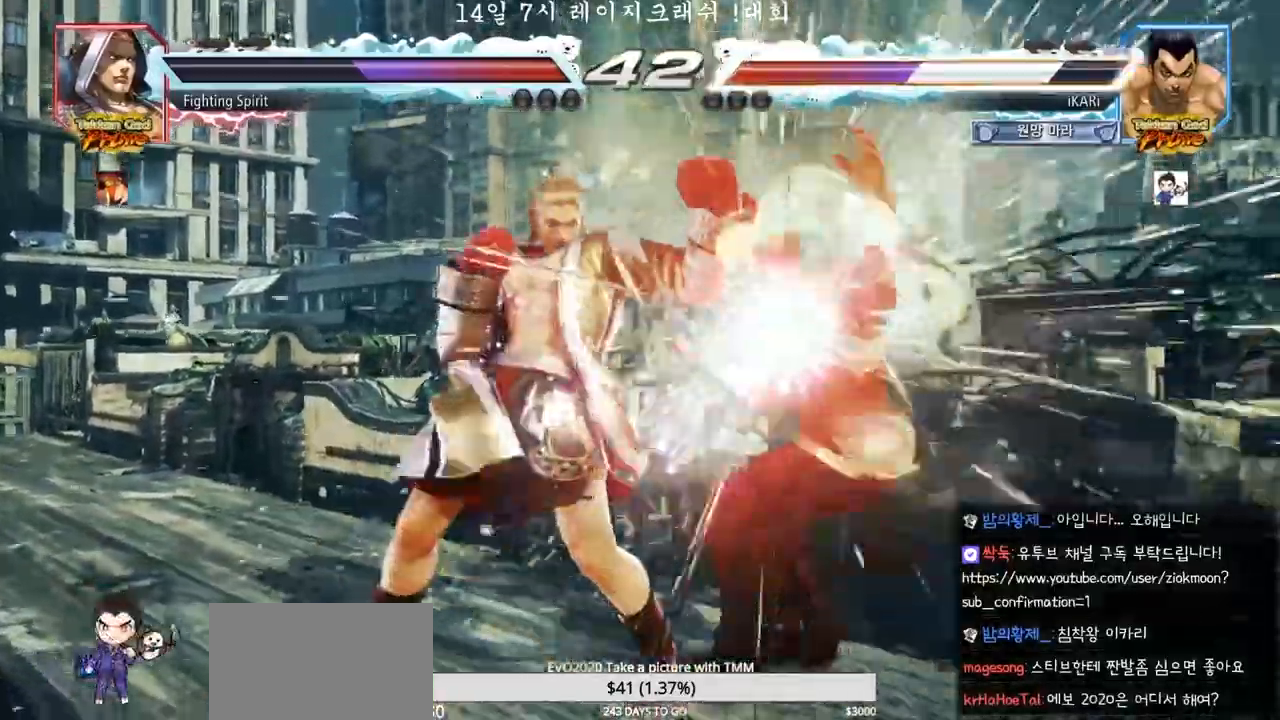
{"buttons": ["CROSS"], "left_stick": "center", "events": [[417, "CROSS", "down"], [450, "CROSS", "up"], [500, "CROSS", "down"]]}
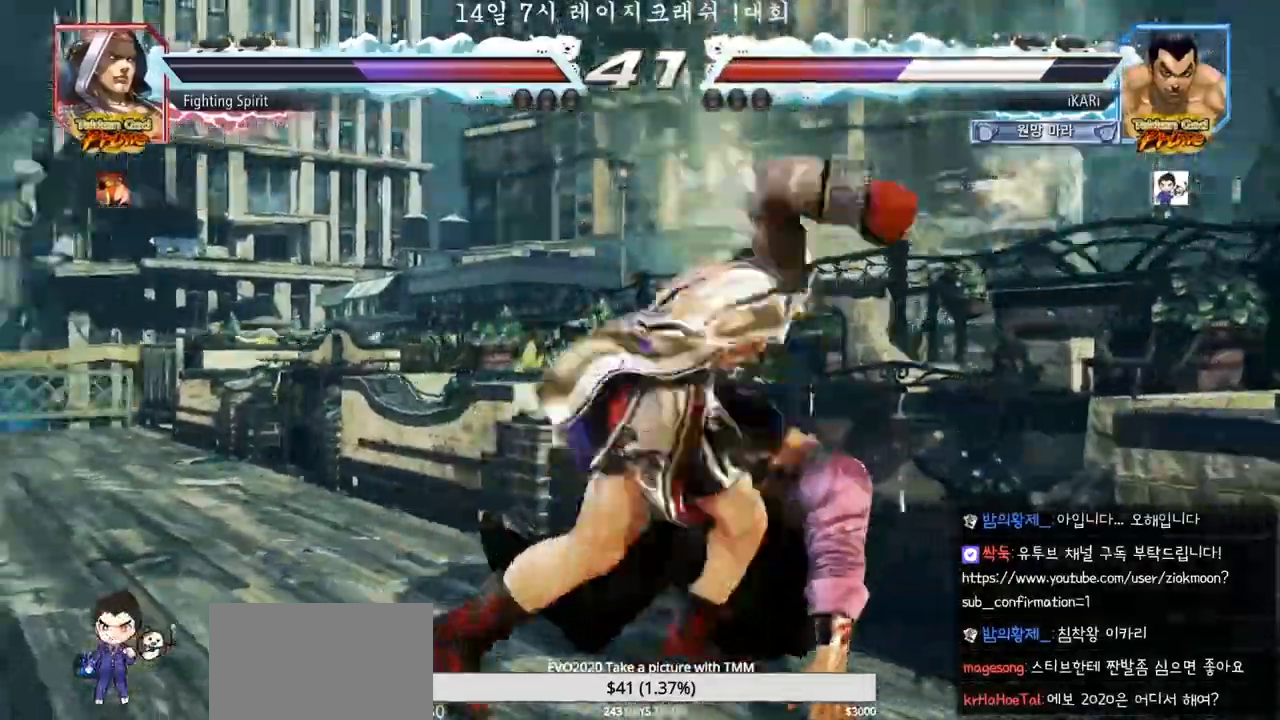
{"buttons": [], "left_stick": "center", "events": [[50, "CROSS", "up"], [117, "CROSS", "down"], [150, "CROSS", "up"], [167, "CROSS", "down"], [233, "CROSS", "up"]]}
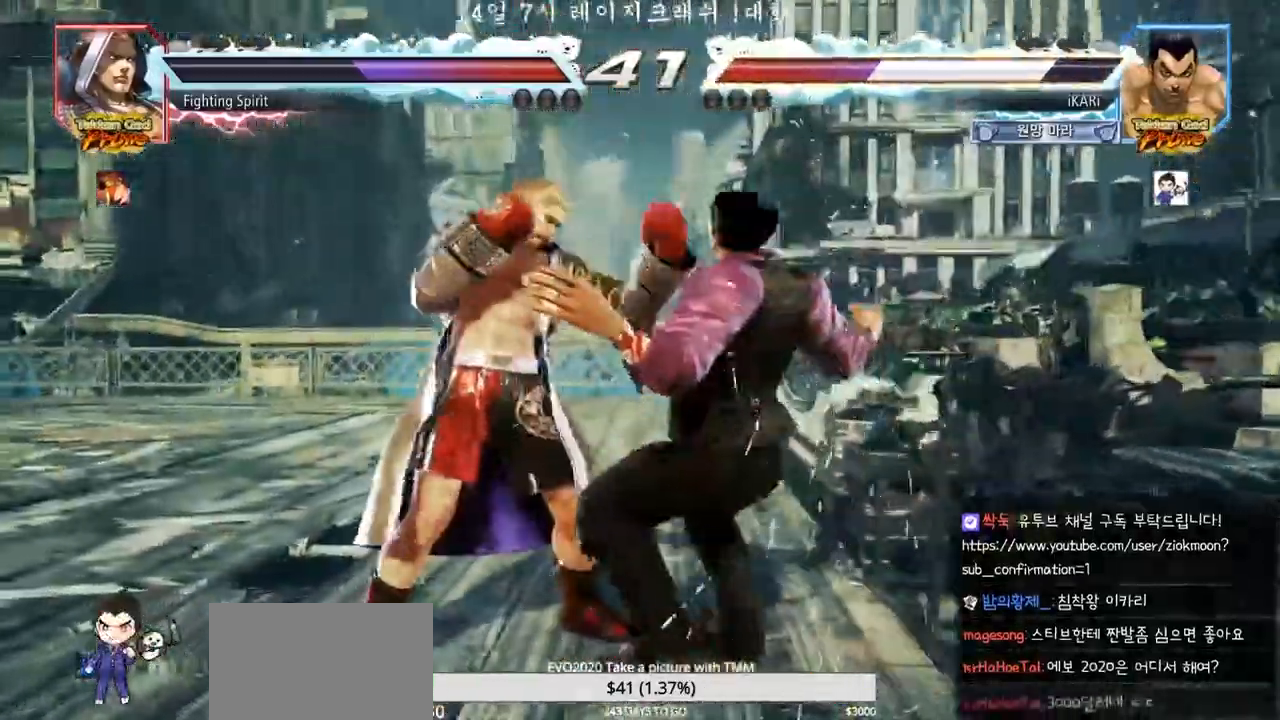
{"buttons": ["TRIANGLE"], "left_stick": "center", "events": [[100, "TRIANGLE", "down"], [150, "TRIANGLE", "up"], [167, "SQUARE", "down"], [233, "TRIANGLE", "down"], [300, "SQUARE", "up"], [350, "SQUARE", "down"], [417, "SQUARE", "up"], [417, "TRIANGLE", "up"], [483, "TRIANGLE", "down"]]}
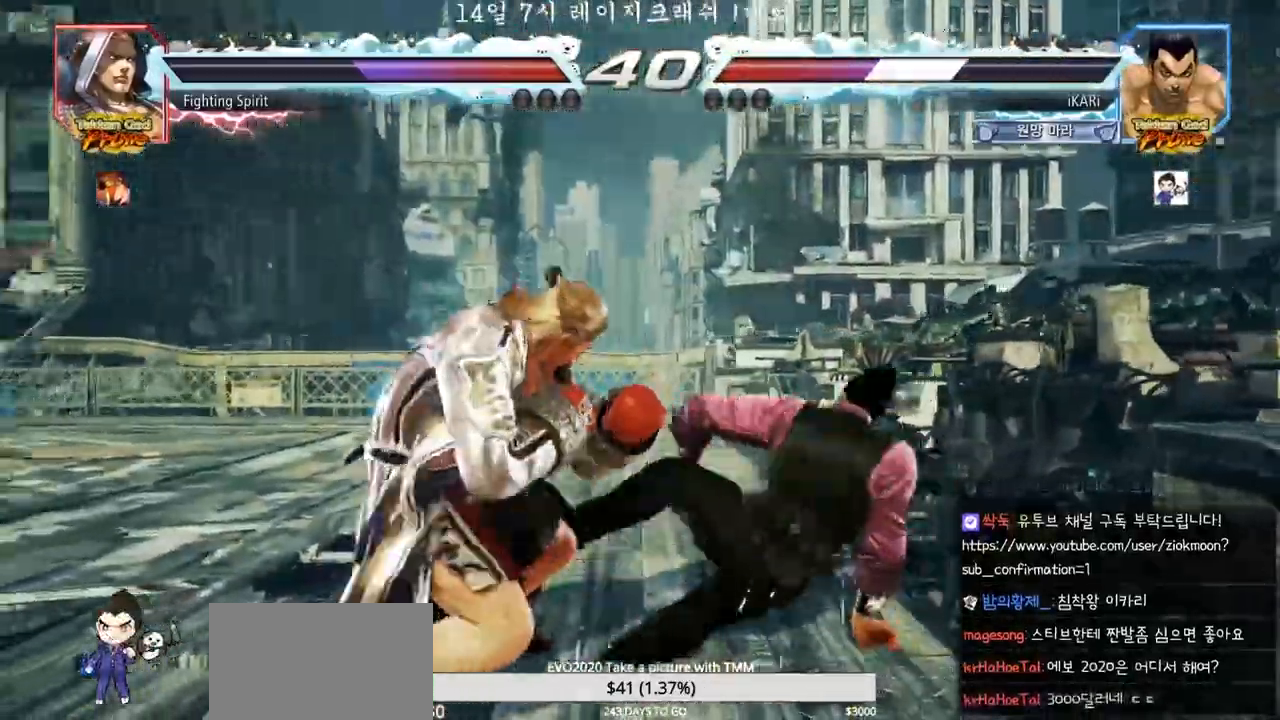
{"buttons": [], "left_stick": "right", "events": [[17, "TRIANGLE", "up"], [233, "left_stick", "right"], [283, "left_stick", "center"], [333, "left_stick", "right"]]}
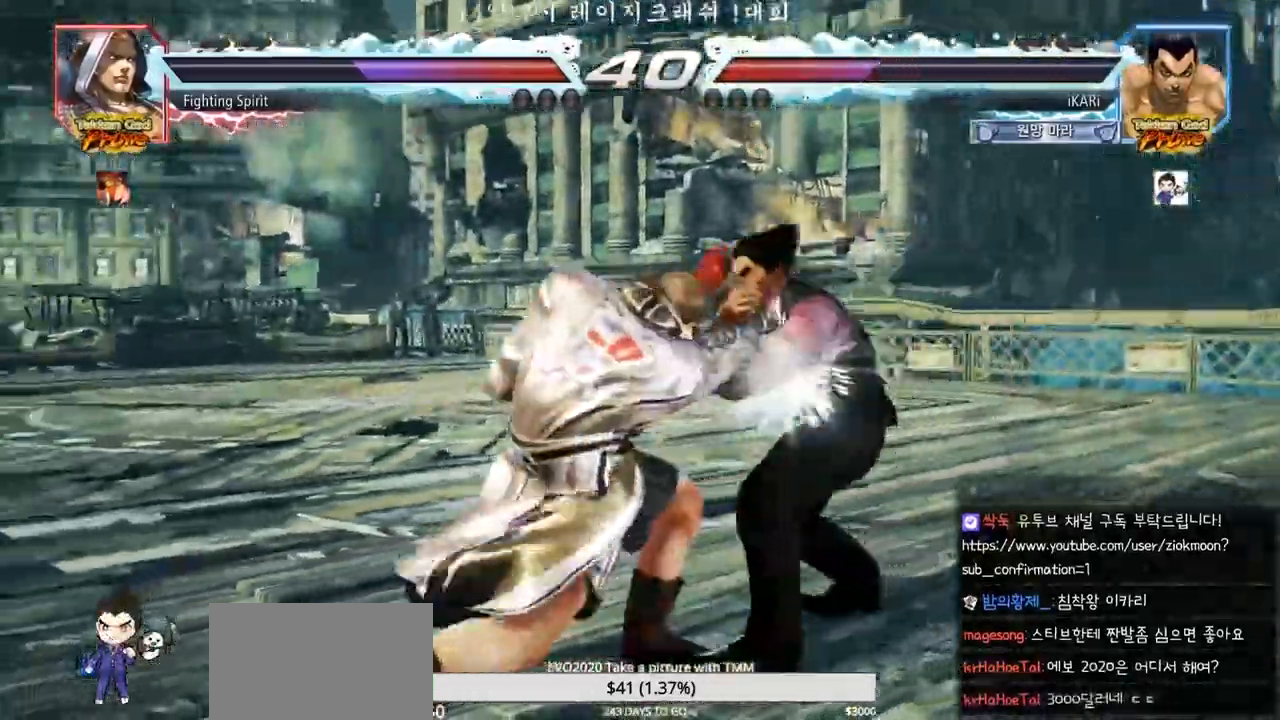
{"buttons": [], "left_stick": "center", "events": [[167, "left_stick", "down"], [300, "SQUARE", "down"], [300, "left_stick", "center"], [350, "SQUARE", "up"], [367, "TRIANGLE", "down"], [417, "TRIANGLE", "up"], [467, "TRIANGLE", "down"], [500, "TRIANGLE", "up"]]}
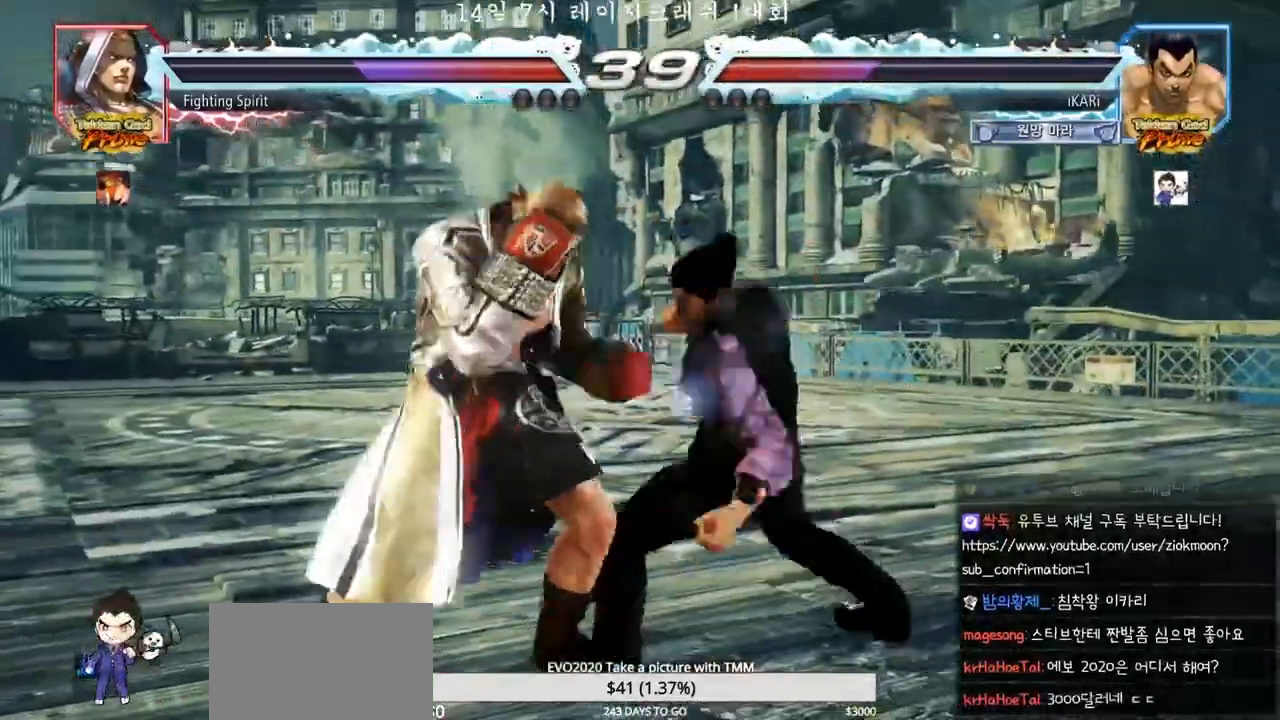
{"buttons": ["TRIANGLE"], "left_stick": "right", "events": [[50, "TRIANGLE", "down"], [100, "TRIANGLE", "up"], [150, "TRIANGLE", "down"], [200, "TRIANGLE", "up"], [250, "TRIANGLE", "down"], [317, "TRIANGLE", "up"], [350, "TRIANGLE", "down"], [417, "left_stick", "right"]]}
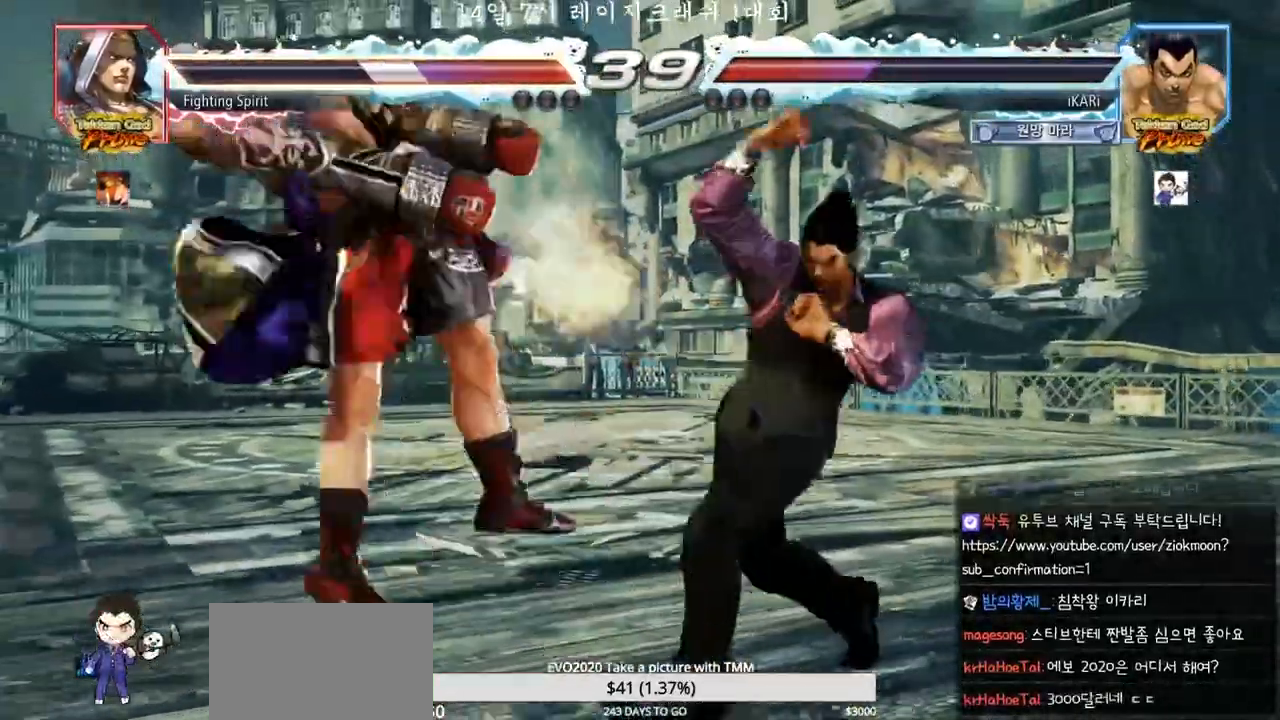
{"buttons": ["SQUARE"], "left_stick": "center", "events": [[17, "TRIANGLE", "up"], [17, "left_stick", "center"], [83, "left_stick", "left"], [267, "left_stick", "center"], [350, "CROSS", "down"], [400, "CROSS", "up"], [467, "SQUARE", "down"]]}
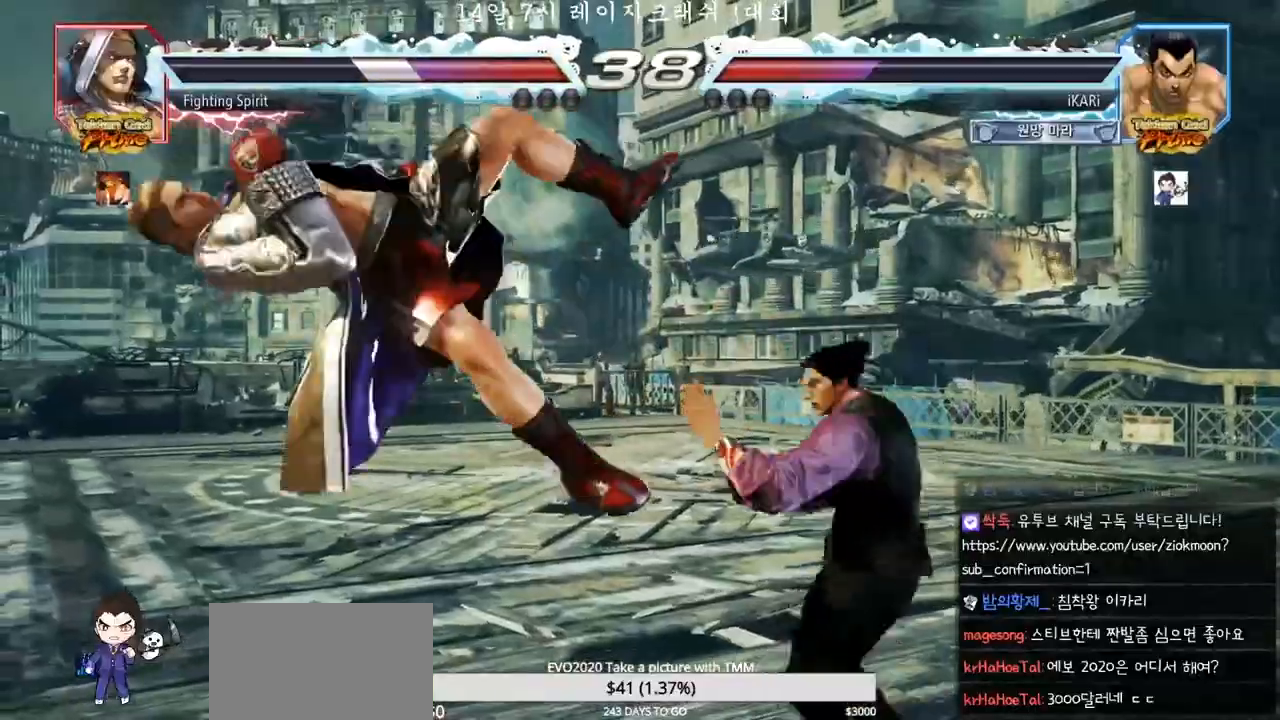
{"buttons": [], "left_stick": "center", "events": [[17, "SQUARE", "up"]]}
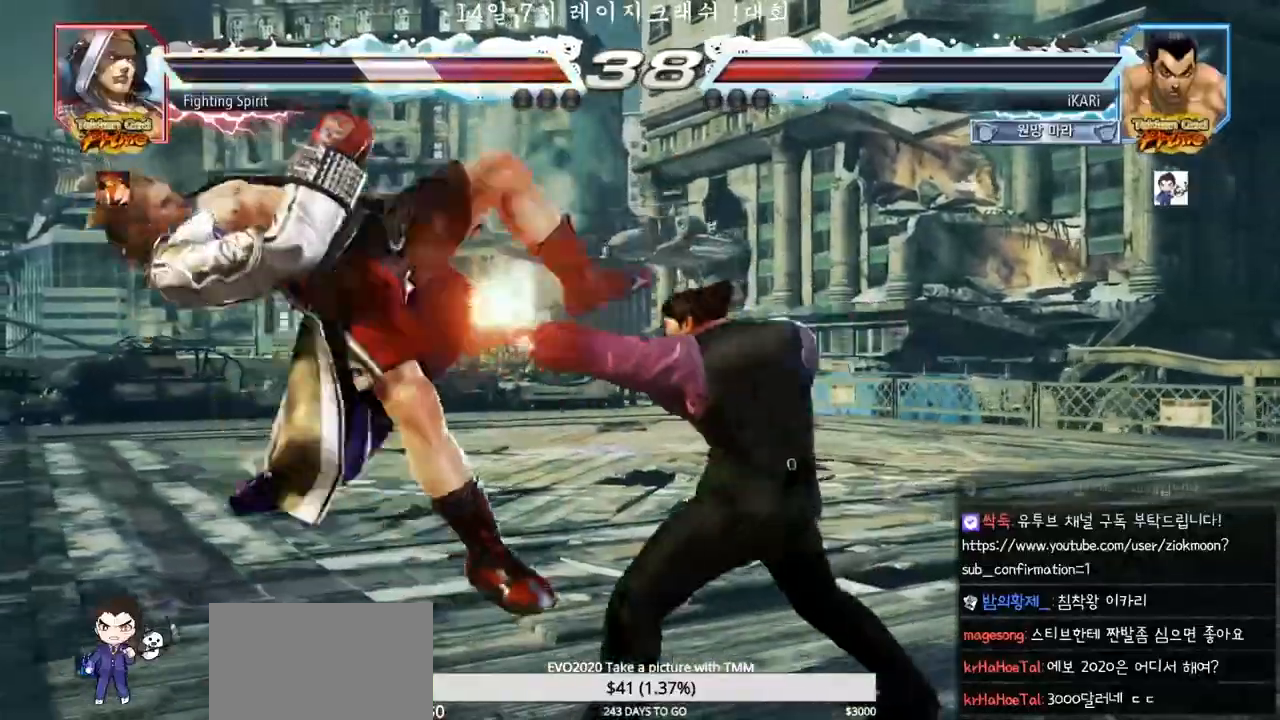
{"buttons": [], "left_stick": "center", "events": [[317, "left_stick", "left"], [367, "SQUARE", "down"], [367, "left_stick", "center"], [433, "TRIANGLE", "down"], [450, "SQUARE", "up"], [467, "TRIANGLE", "up"]]}